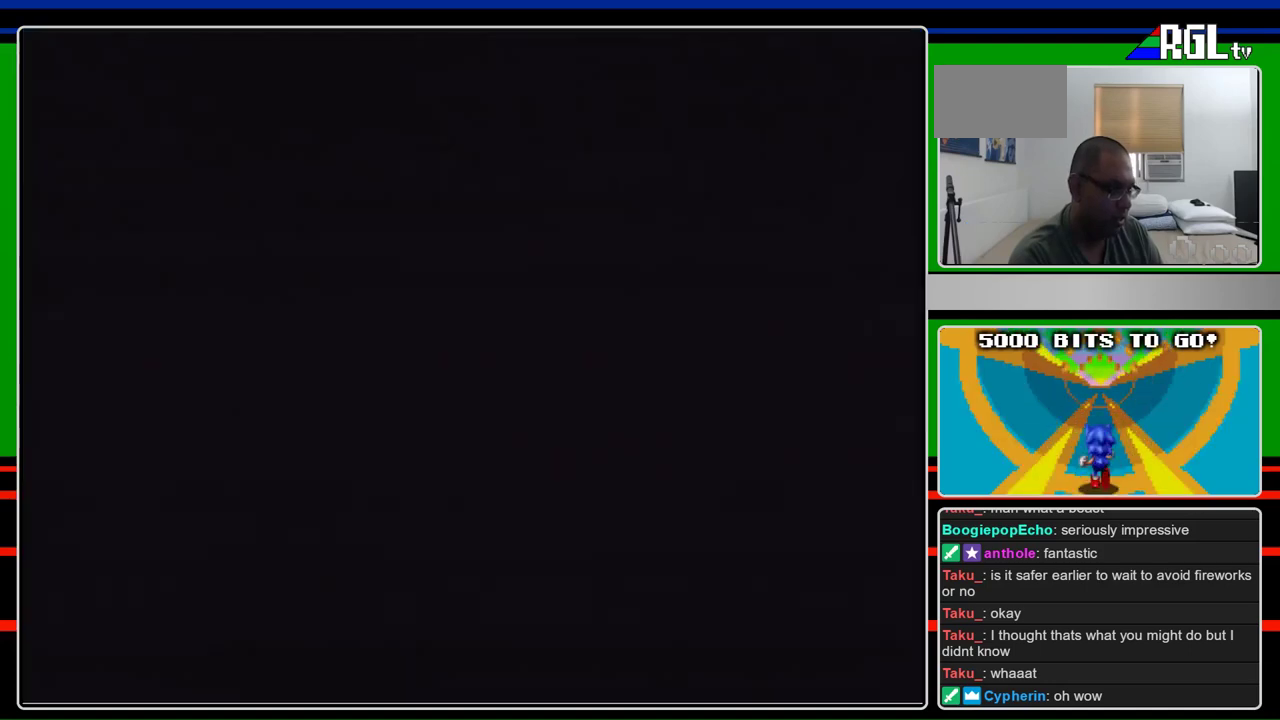
Gameplay with a controller (Nintendo layout); each line is a JSON object with the inputs held at the frame after it. "events" lists button and stick changes between this image and that frame as [ms after this image, input, new state], when the widget could be followed in between. Not read: L3 R3.
{"buttons": ["B", "DPAD_RIGHT"], "events": [[433, "DPAD_RIGHT", "down"]]}
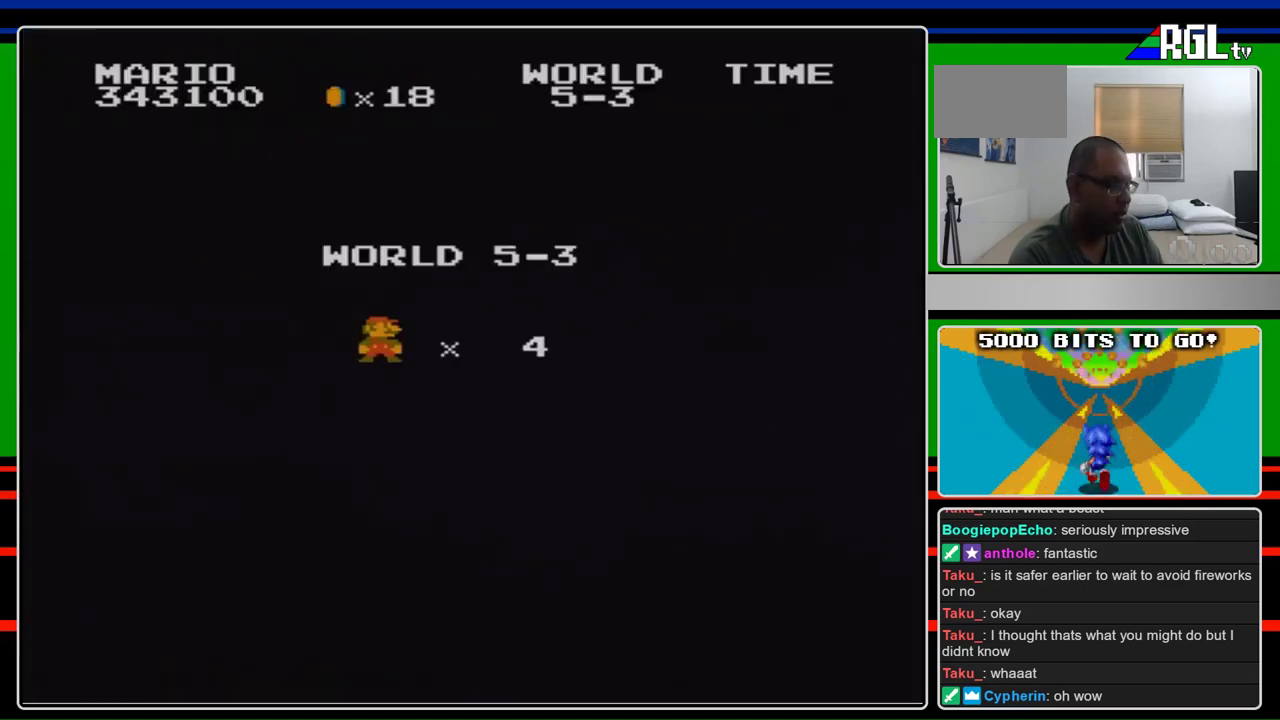
{"buttons": ["B", "DPAD_RIGHT"], "events": []}
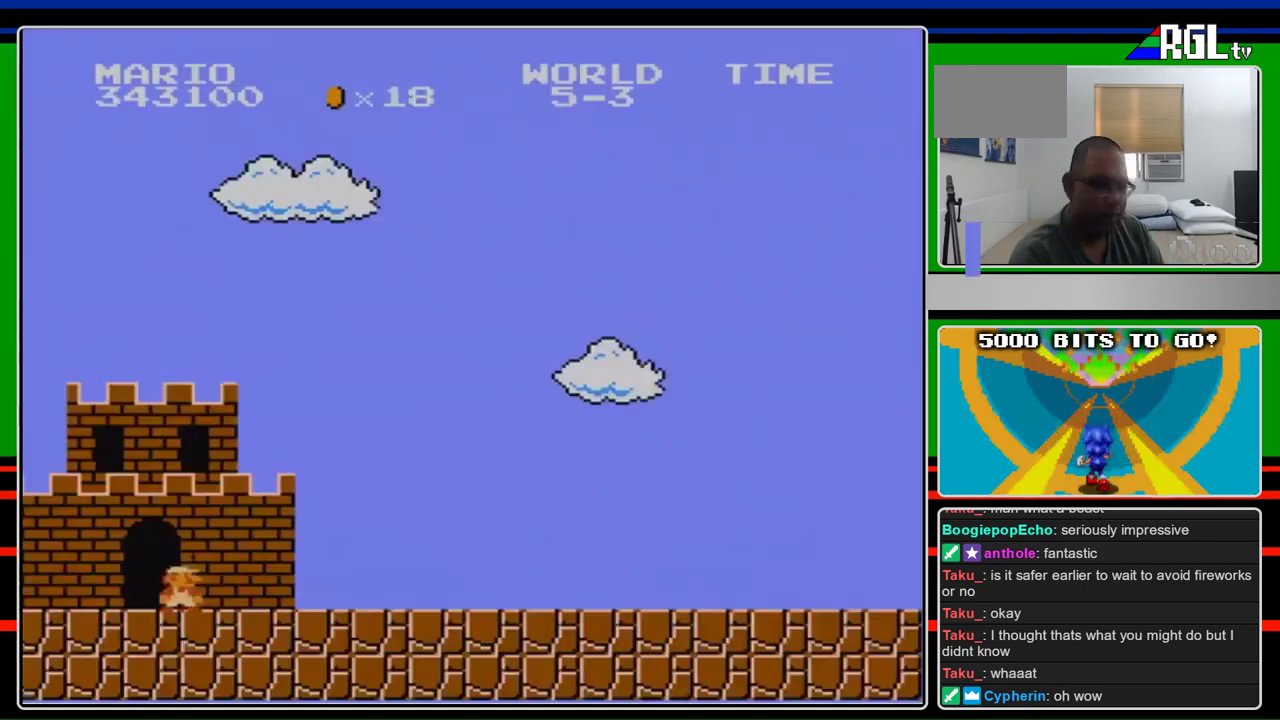
{"buttons": ["B", "DPAD_RIGHT"], "events": []}
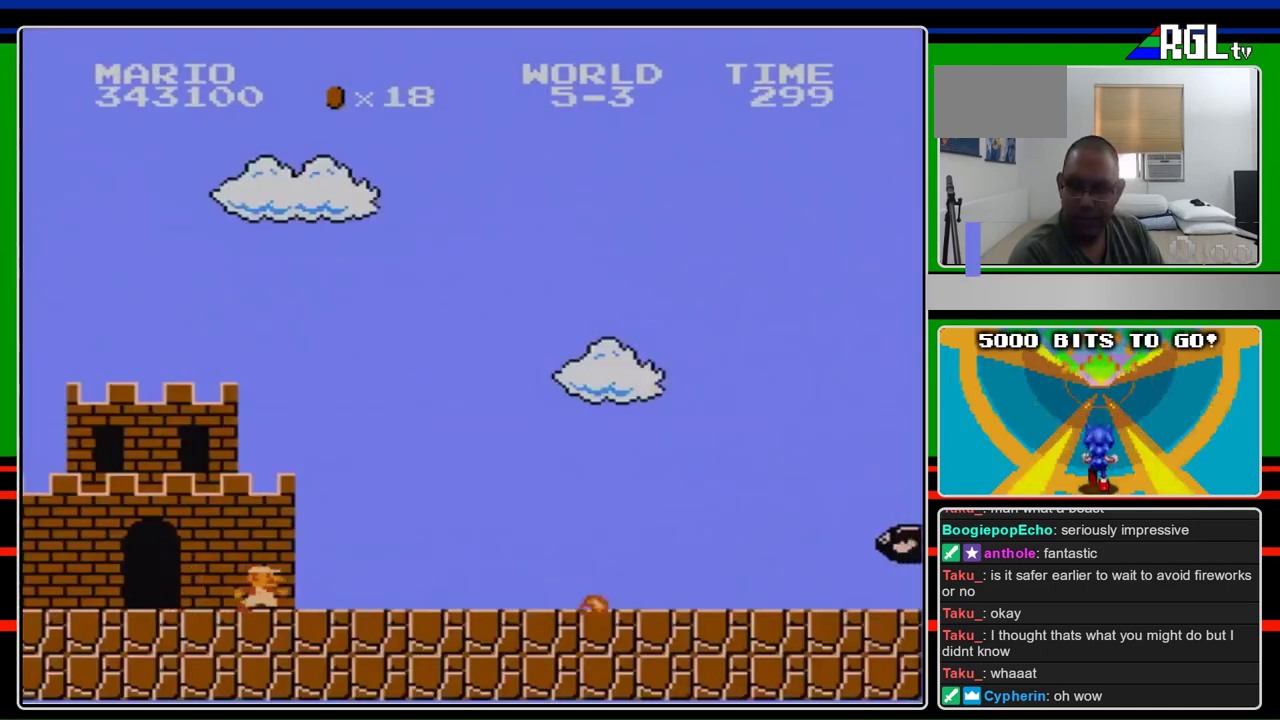
{"buttons": ["B", "DPAD_RIGHT"], "events": []}
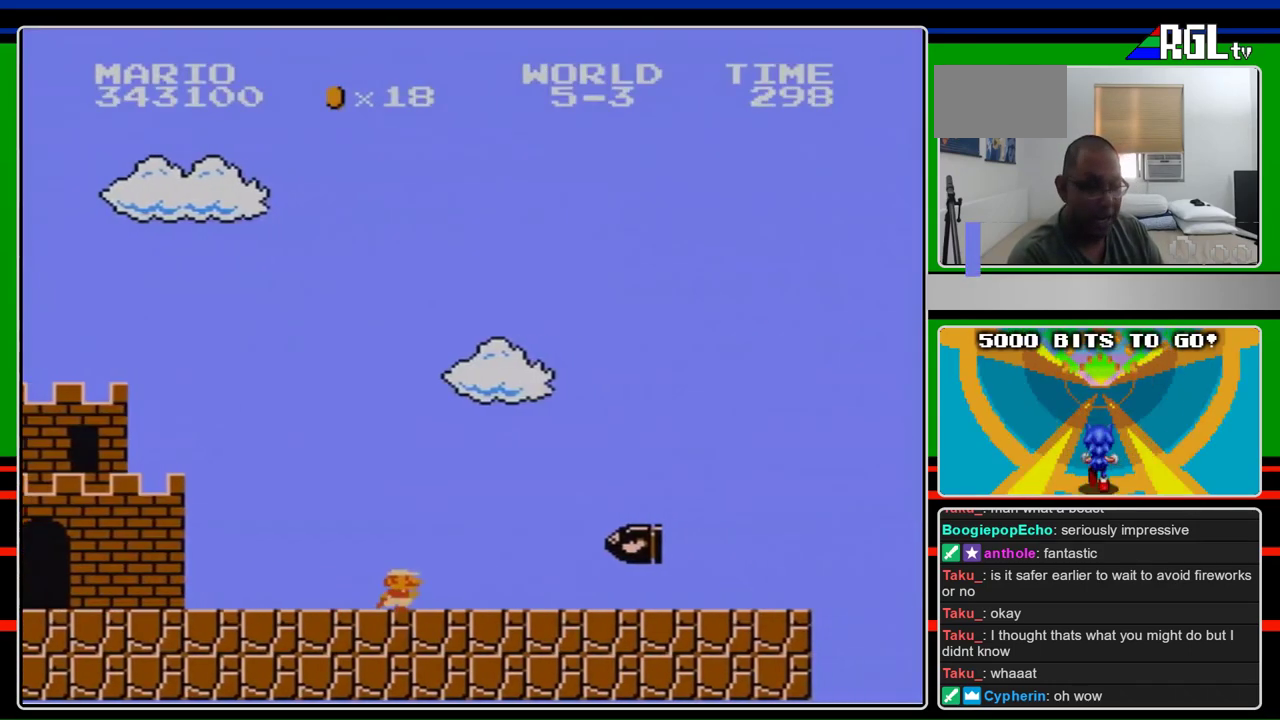
{"buttons": ["B", "DPAD_RIGHT"], "events": []}
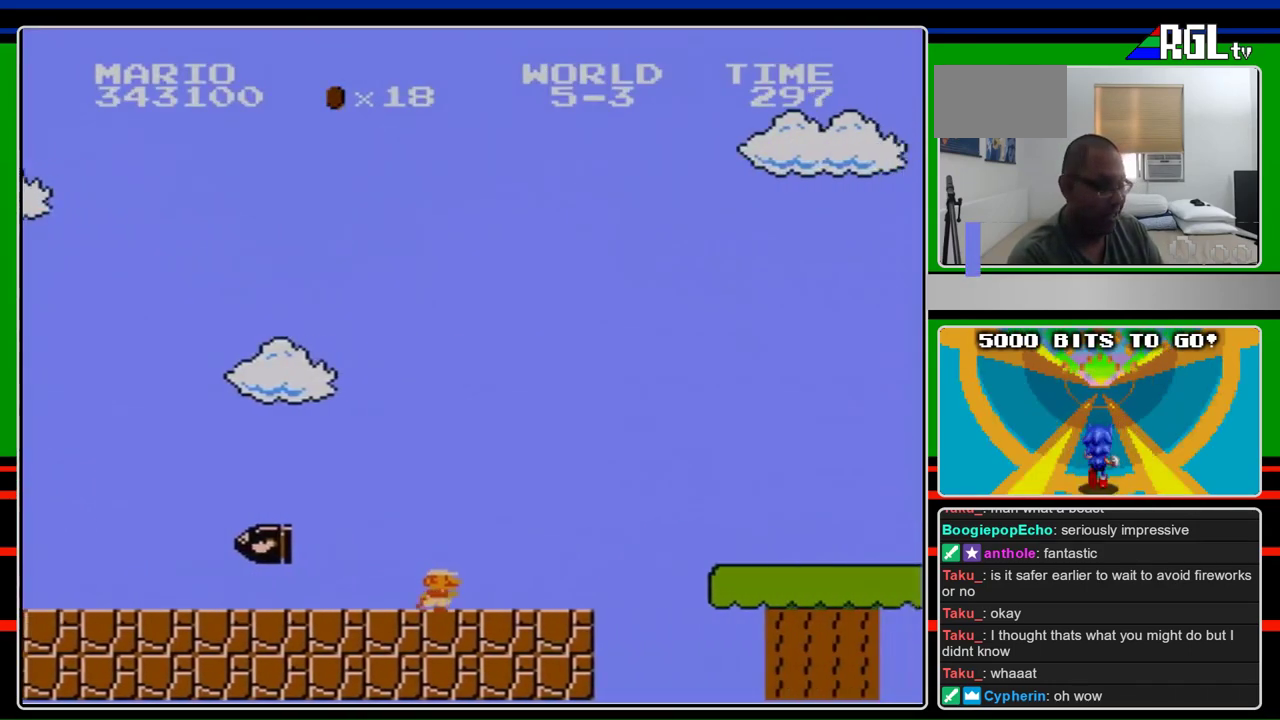
{"buttons": ["B", "DPAD_RIGHT"], "events": [[400, "A", "down"], [500, "A", "up"]]}
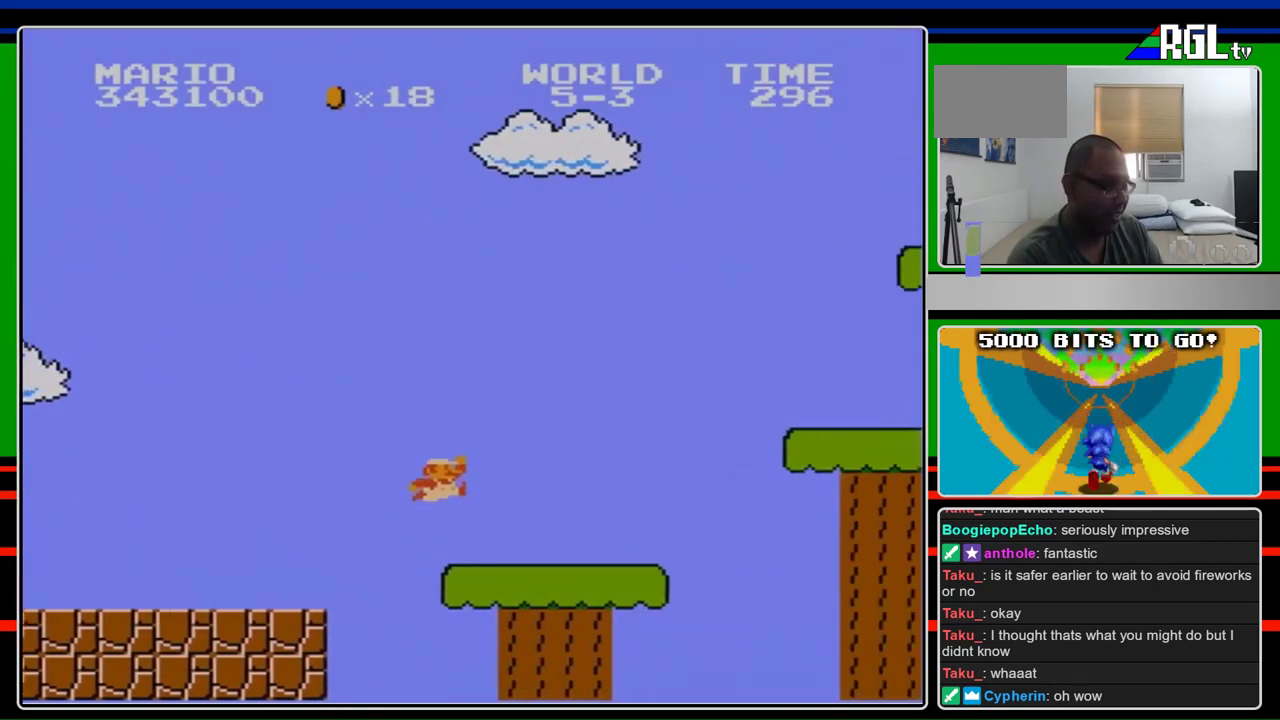
{"buttons": ["A", "B", "DPAD_RIGHT"], "events": [[433, "A", "down"]]}
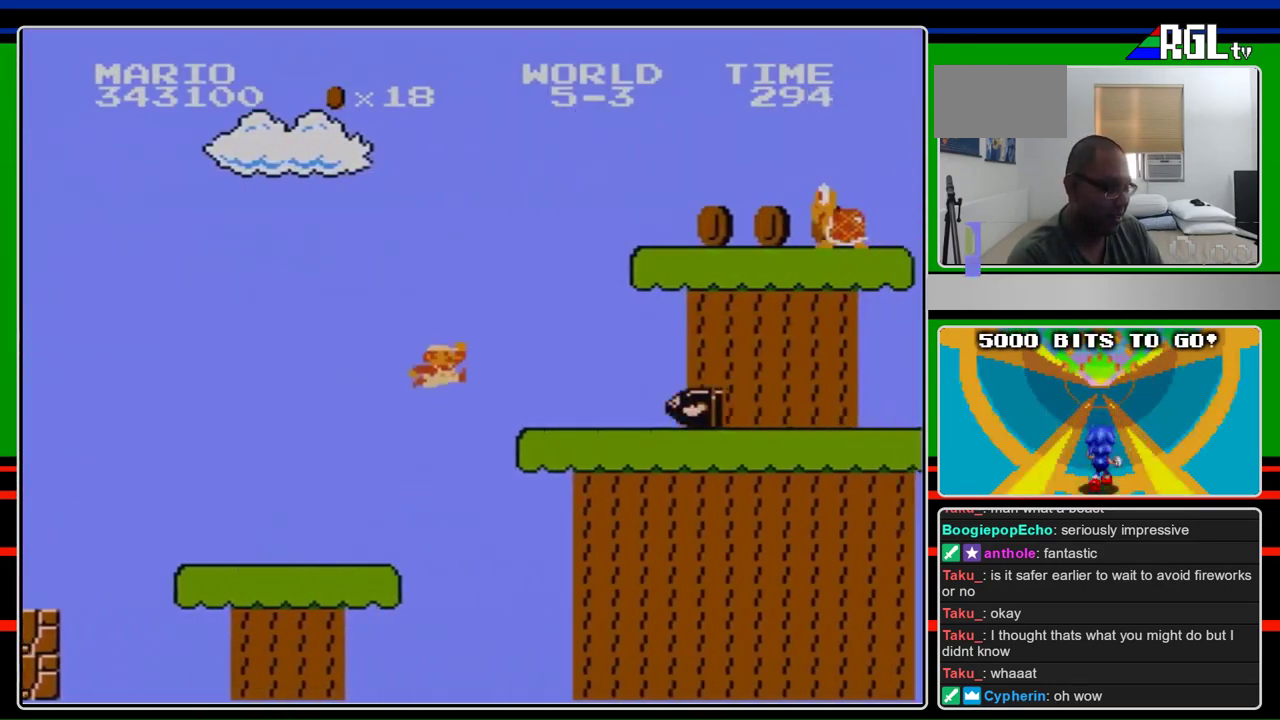
{"buttons": ["B", "DPAD_RIGHT"], "events": [[167, "A", "up"], [433, "A", "down"], [500, "A", "up"]]}
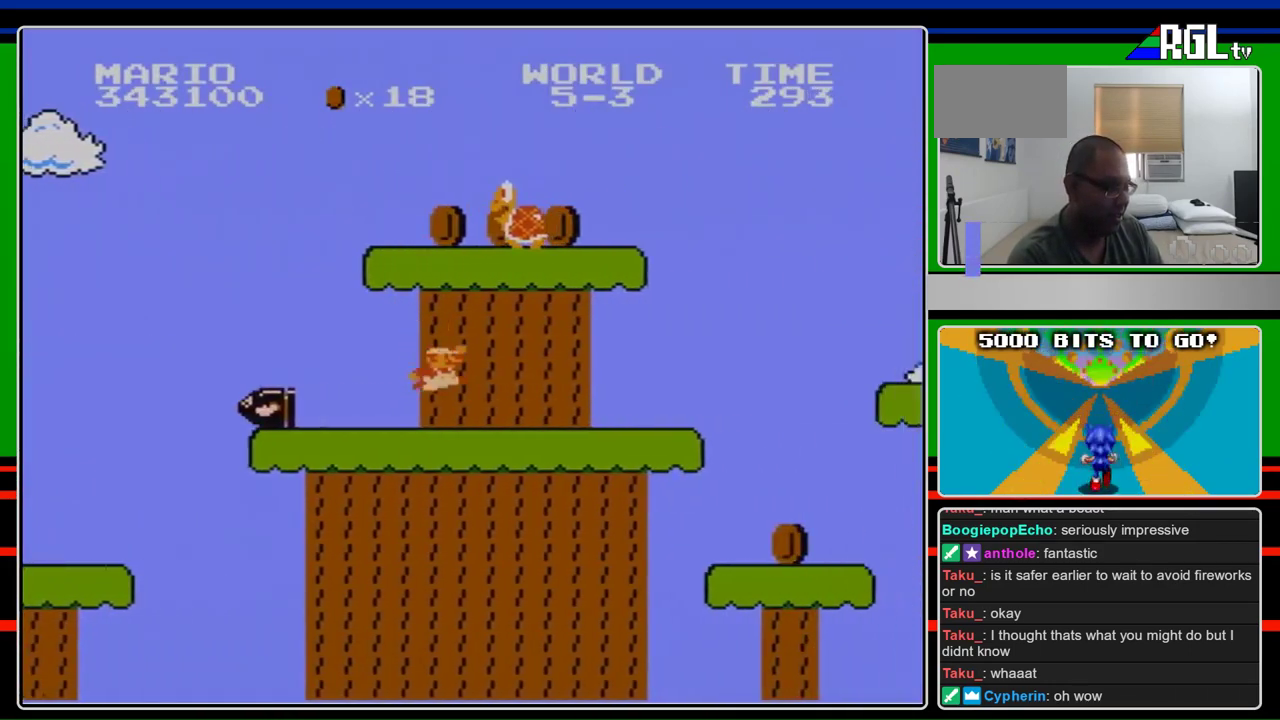
{"buttons": ["B", "DPAD_RIGHT"], "events": []}
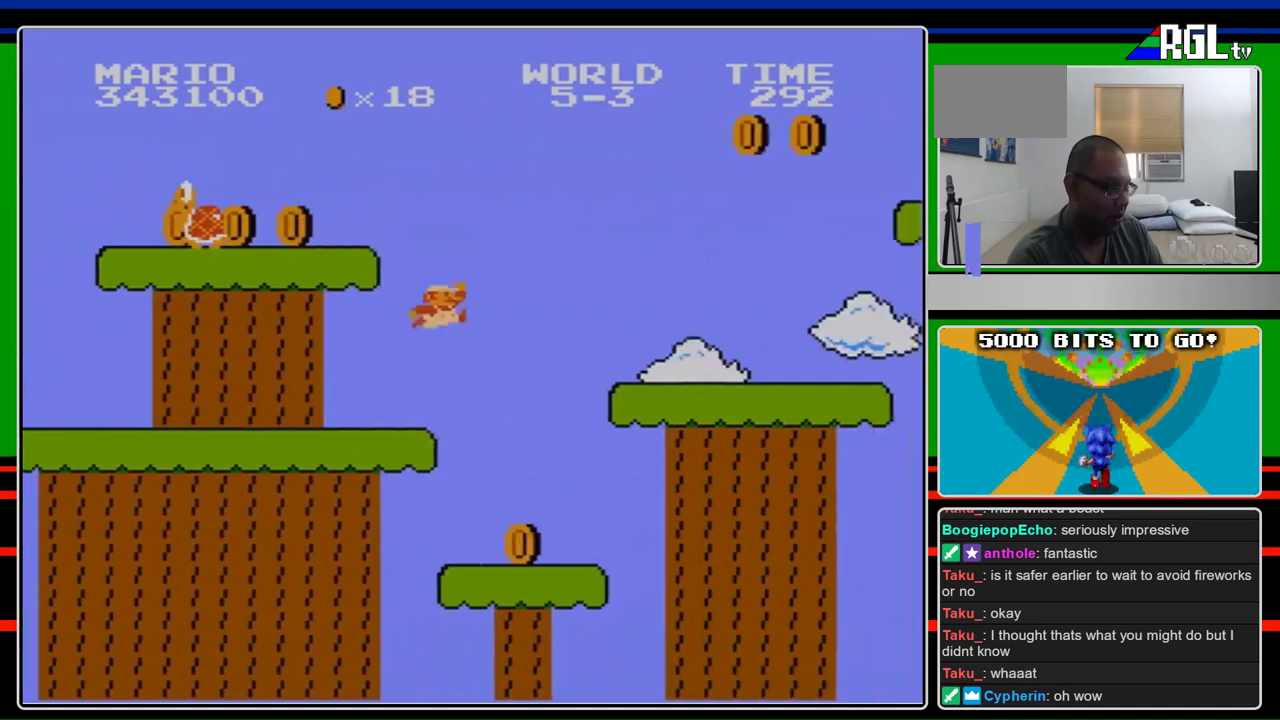
{"buttons": ["B", "DPAD_RIGHT"], "events": [[133, "A", "down"], [300, "A", "up"]]}
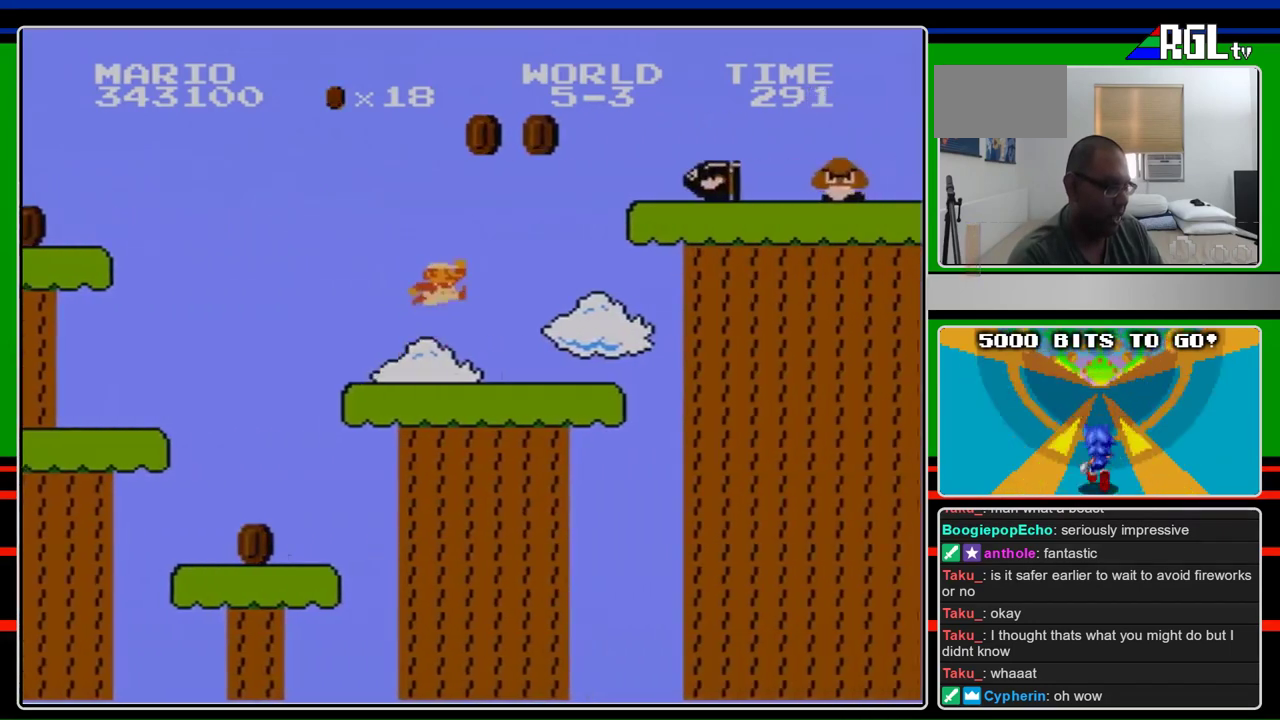
{"buttons": ["A", "B", "DPAD_RIGHT"], "events": [[200, "A", "down"]]}
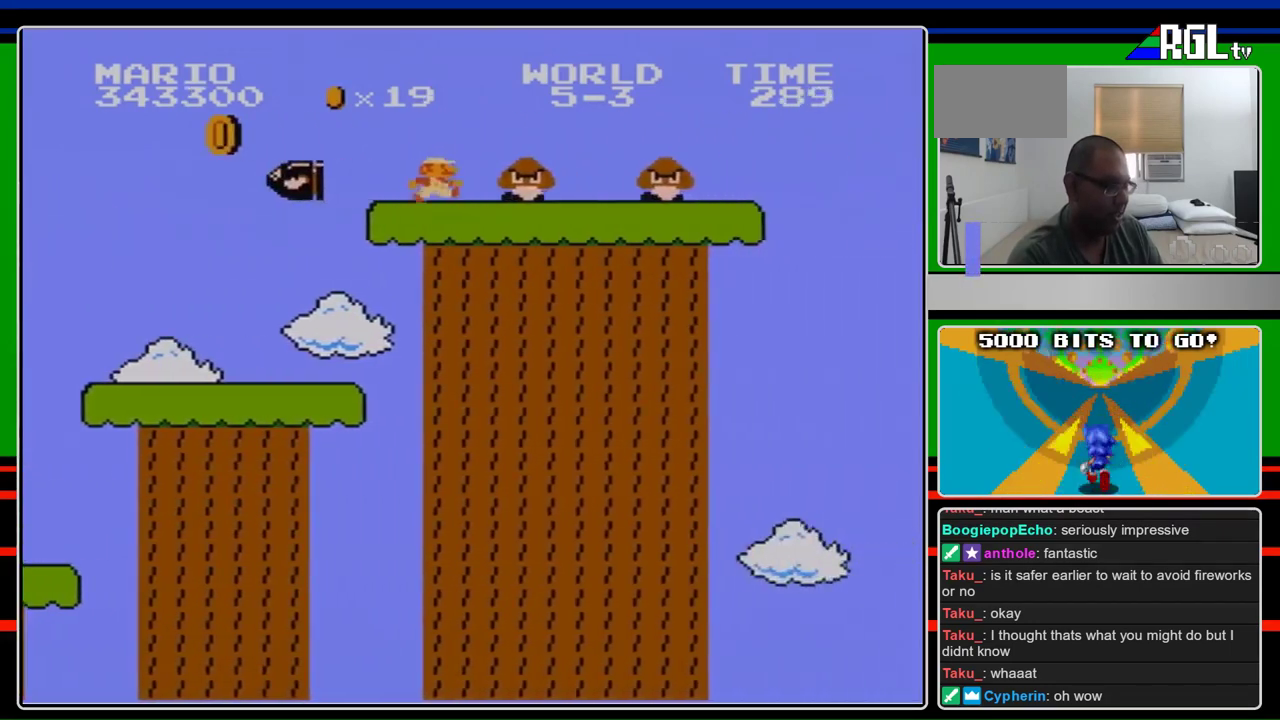
{"buttons": ["B", "DPAD_RIGHT"], "events": [[33, "A", "up"], [233, "A", "down"], [367, "A", "up"]]}
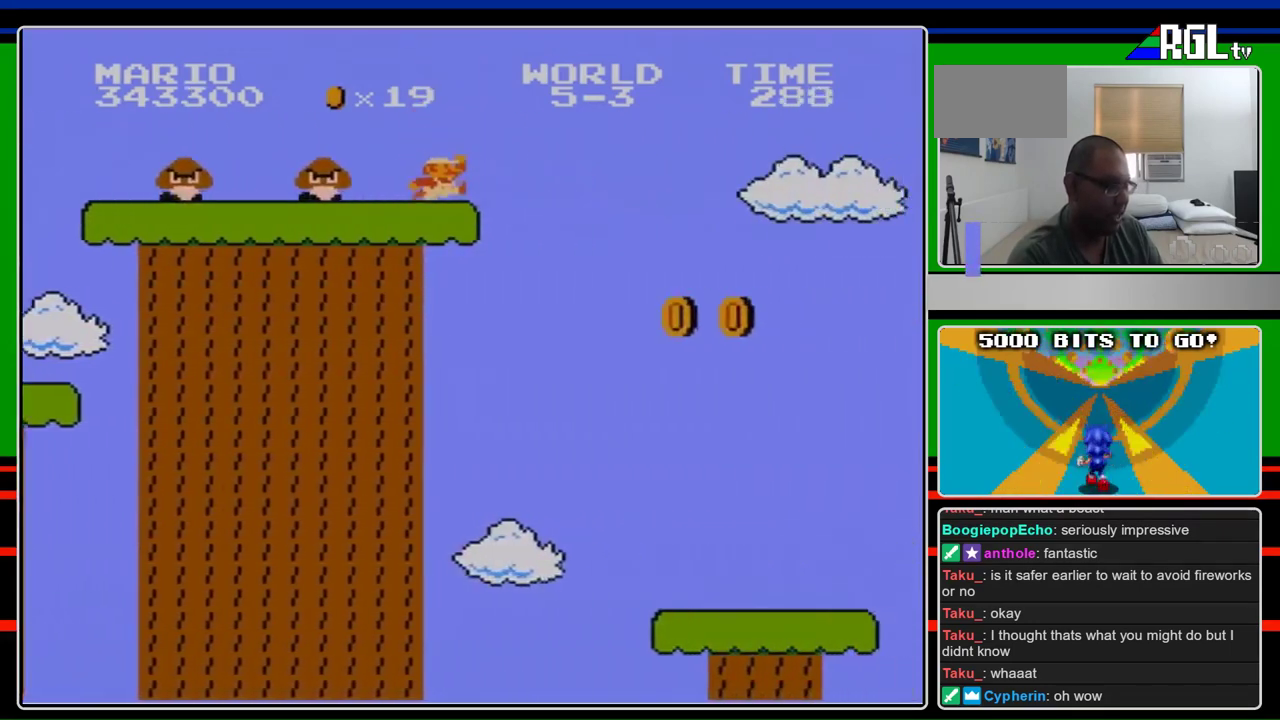
{"buttons": ["A", "B", "DPAD_RIGHT"], "events": [[333, "A", "down"]]}
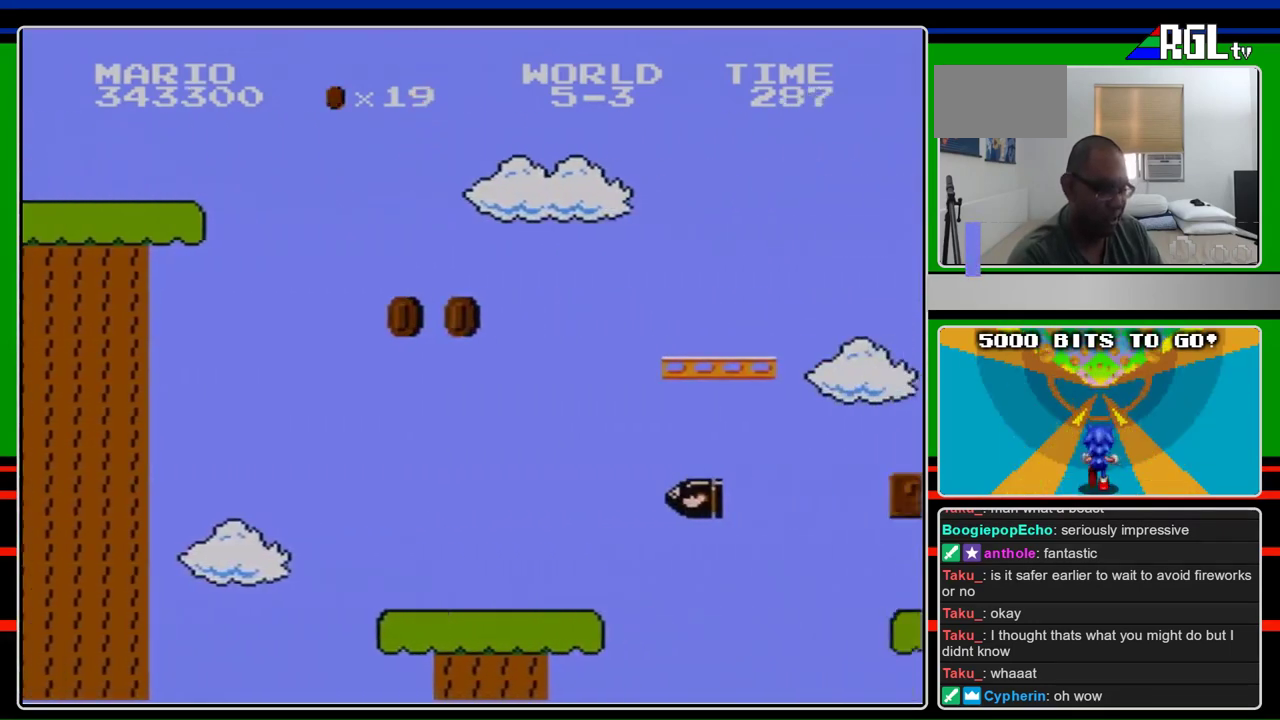
{"buttons": ["A", "B", "DPAD_RIGHT"], "events": []}
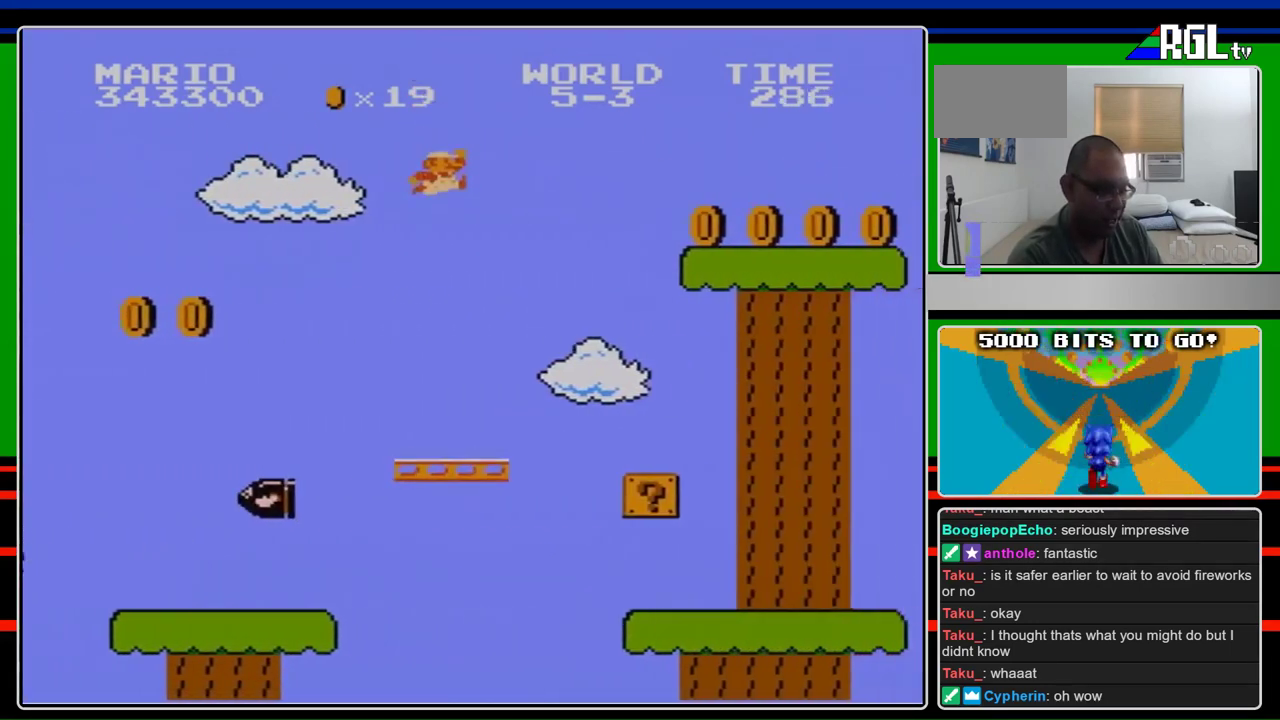
{"buttons": ["B", "DPAD_RIGHT"], "events": [[67, "A", "up"]]}
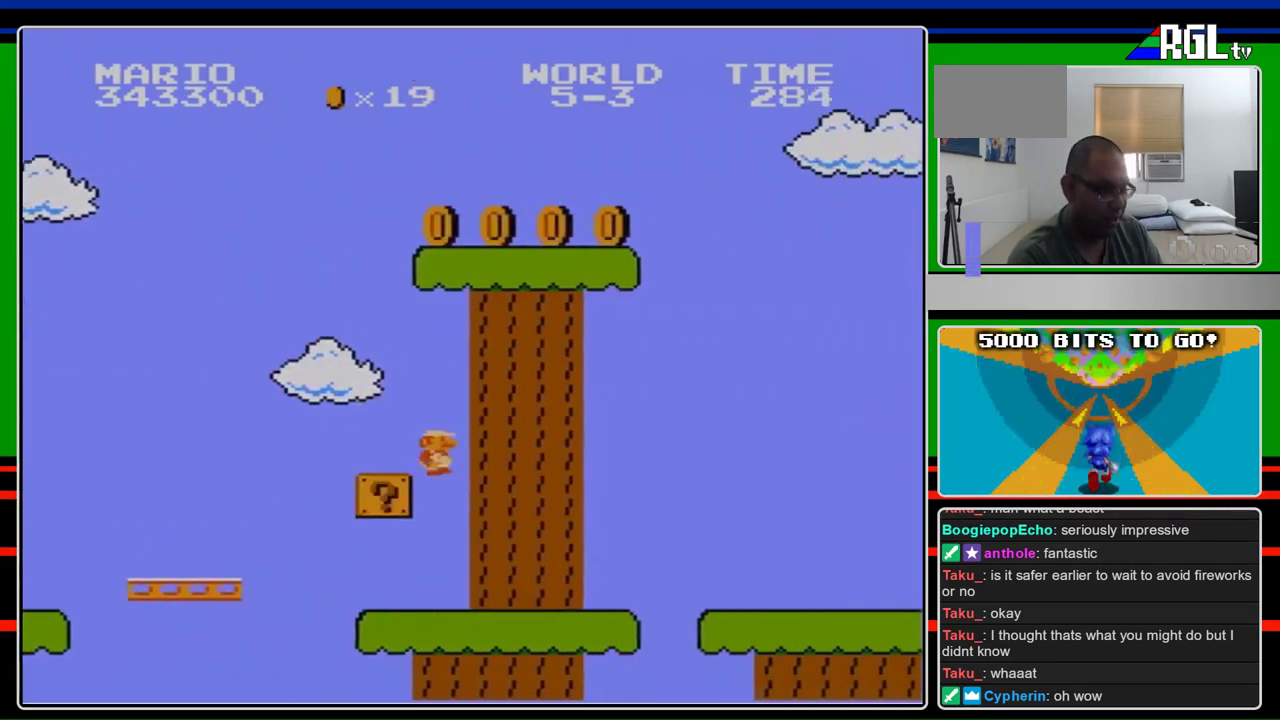
{"buttons": ["B", "DPAD_RIGHT"], "events": []}
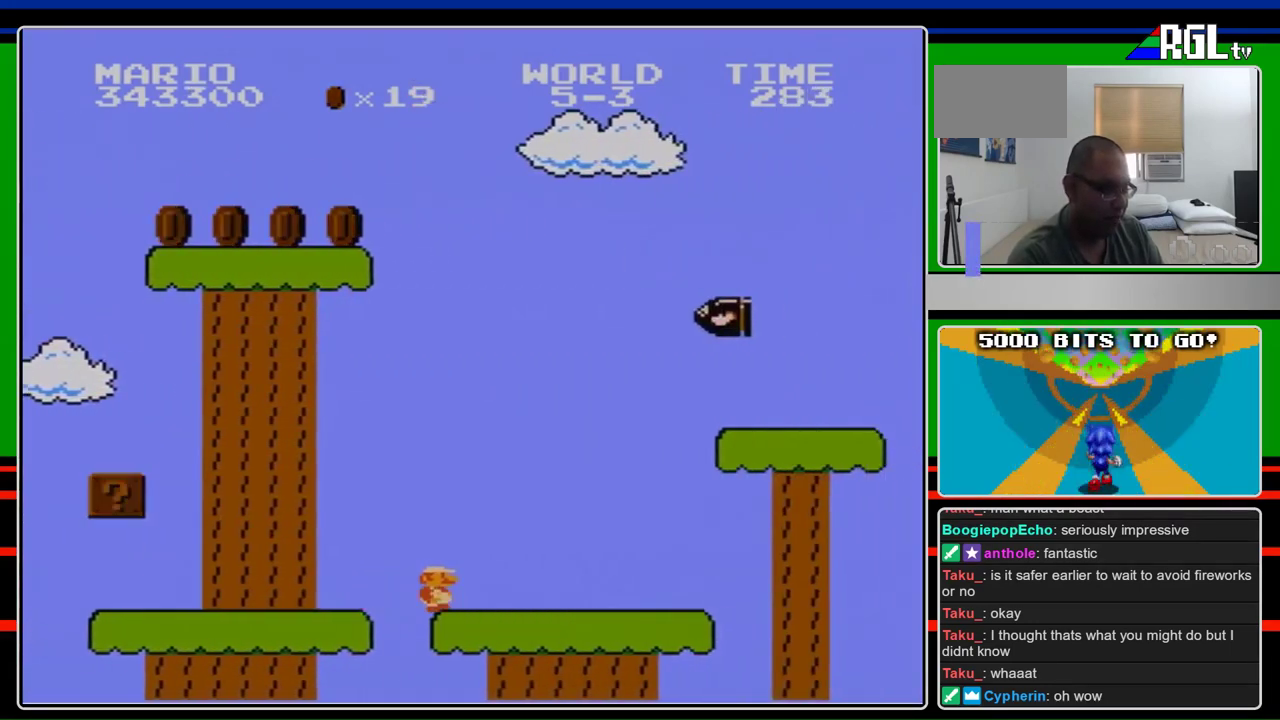
{"buttons": ["A", "B", "DPAD_RIGHT"], "events": [[400, "A", "down"]]}
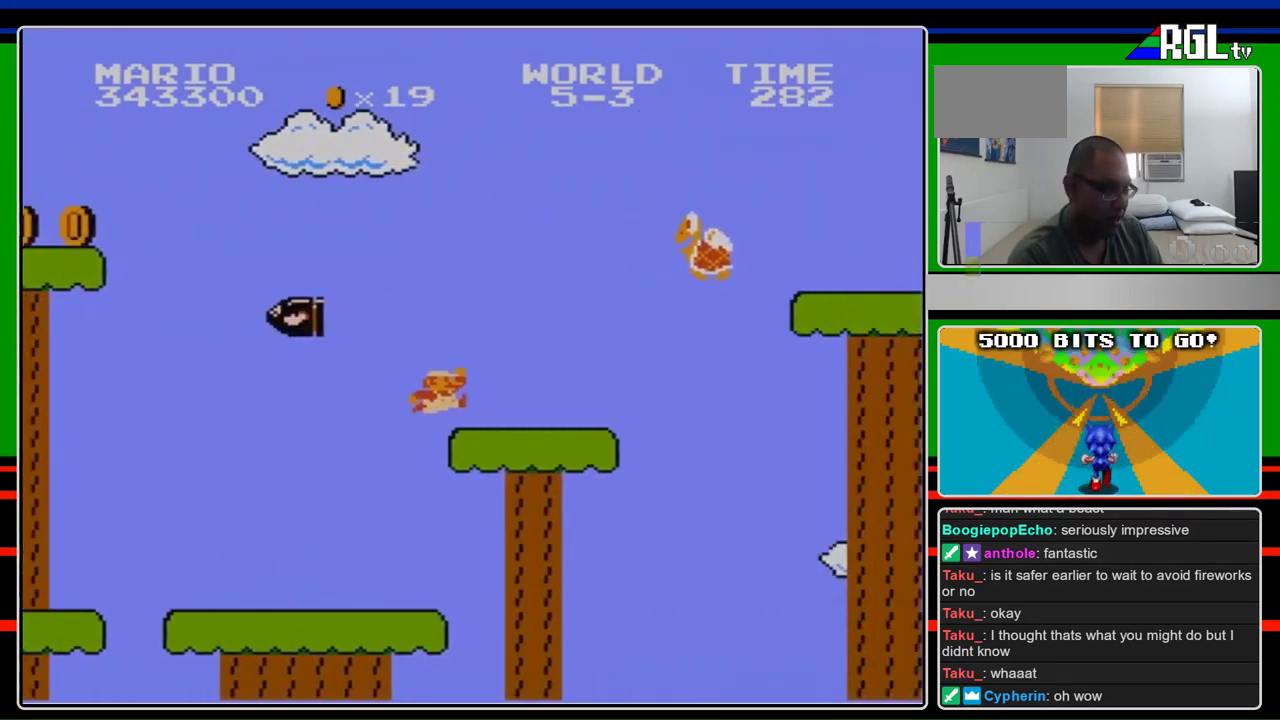
{"buttons": ["A", "B", "DPAD_RIGHT"], "events": [[167, "A", "up"], [367, "A", "down"]]}
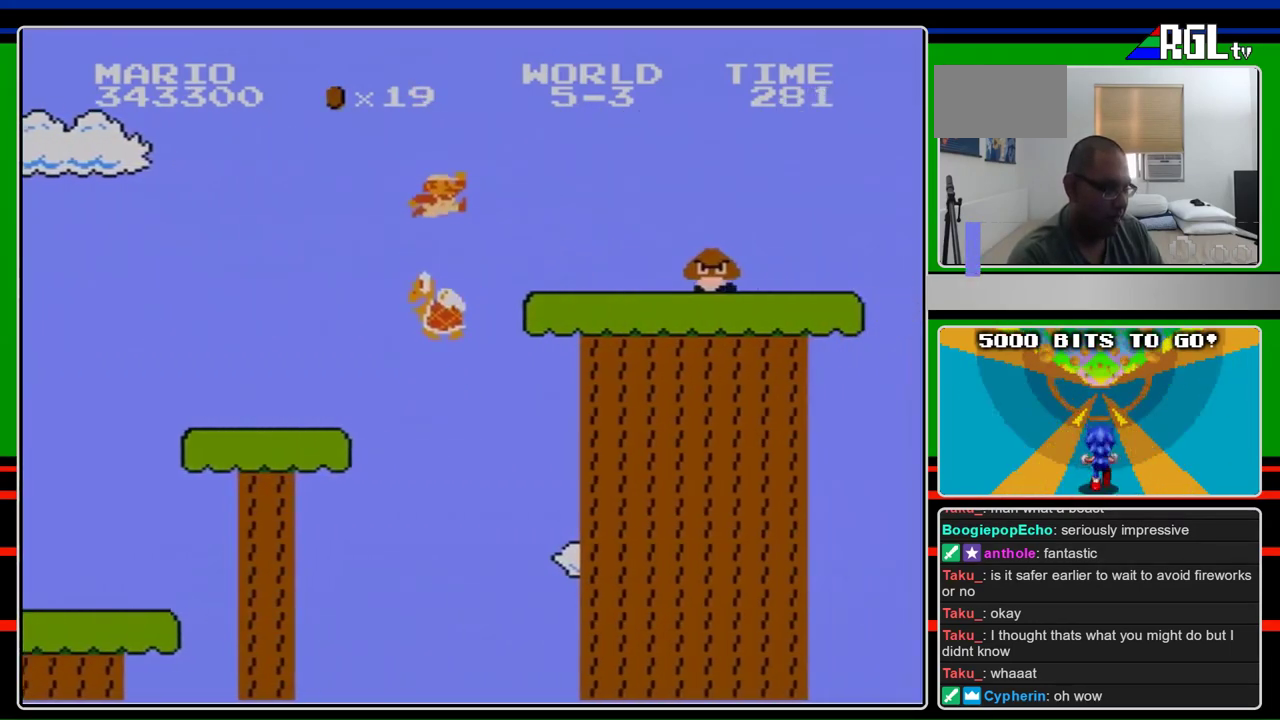
{"buttons": ["A", "B"], "events": [[167, "A", "up"], [167, "DPAD_RIGHT", "up"], [300, "DPAD_LEFT", "down"], [433, "DPAD_LEFT", "up"], [500, "A", "down"]]}
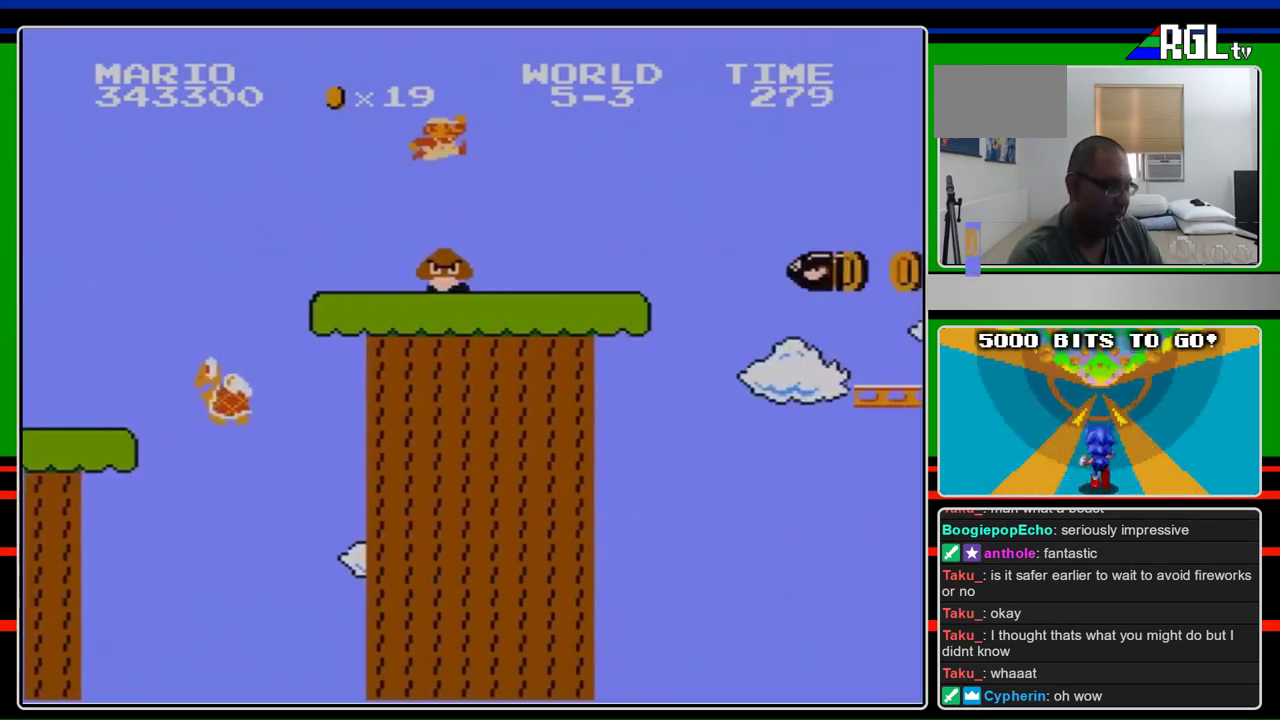
{"buttons": ["START"], "events": [[100, "A", "up"], [133, "DPAD_LEFT", "down"], [200, "B", "up"], [300, "DPAD_LEFT", "up"], [500, "START", "down"]]}
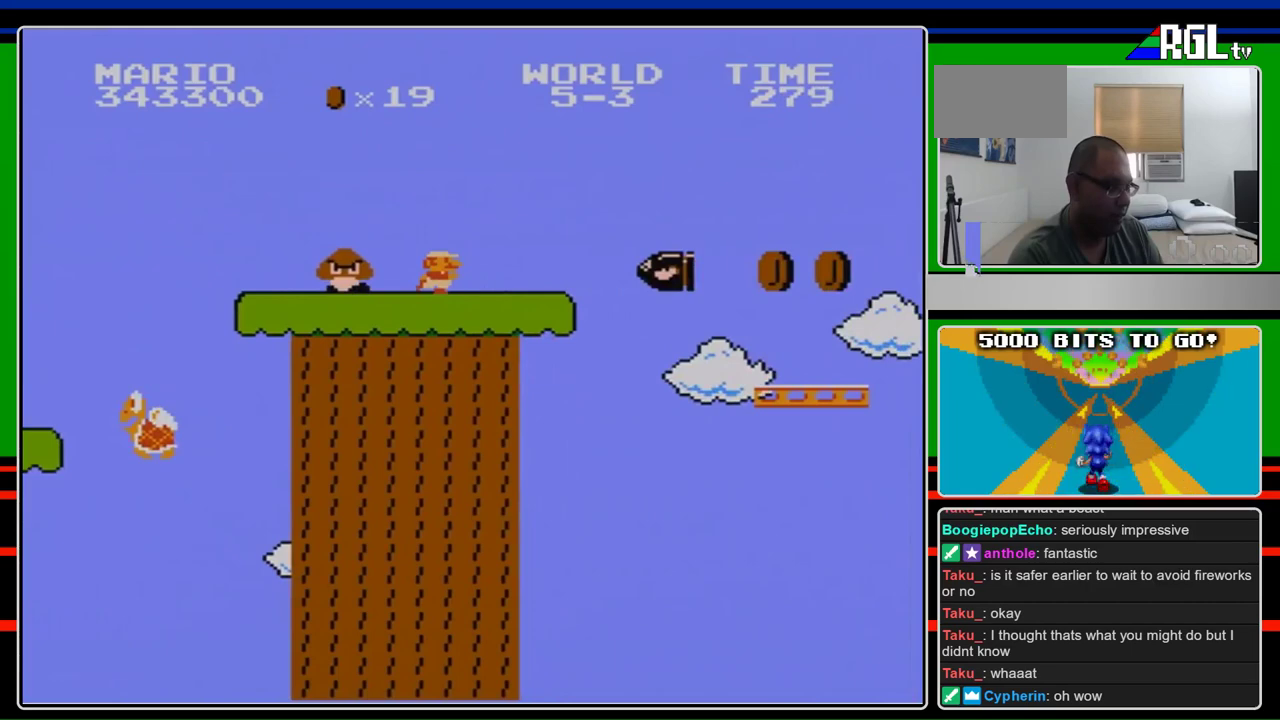
{"buttons": [], "events": [[167, "START", "up"]]}